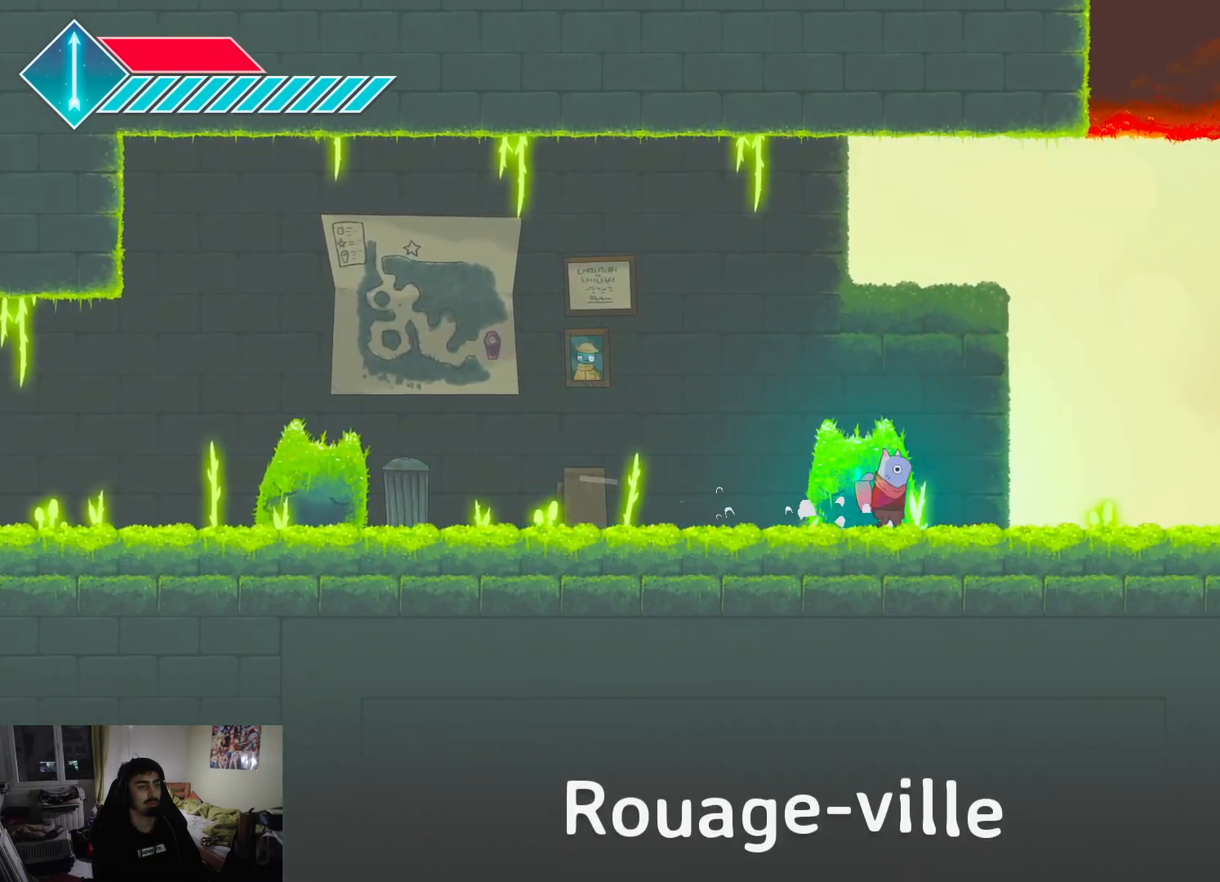
Gameplay with a controller (PlayStation layout); each line is a JSON object with the inputs held at the frame after it. "events" lists button and stick changes between this image and that frame as [ms after this image, input, new state], when the widget could be followed in between.
{"buttons": ["L1"], "left_stick": "right", "right_stick": "center", "events": [[83, "L1", "up"], [200, "L1", "down"]]}
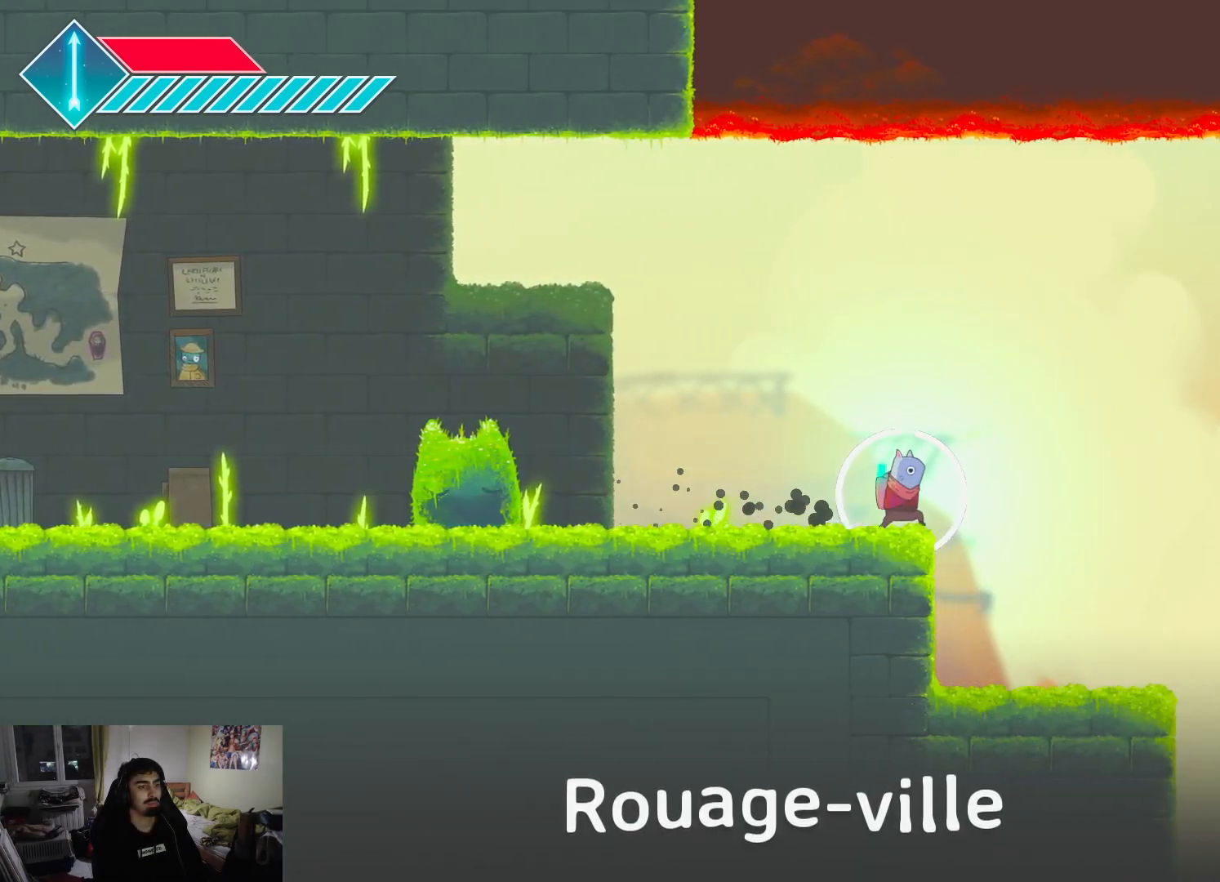
{"buttons": [], "left_stick": "right", "right_stick": "center", "events": [[33, "L1", "up"]]}
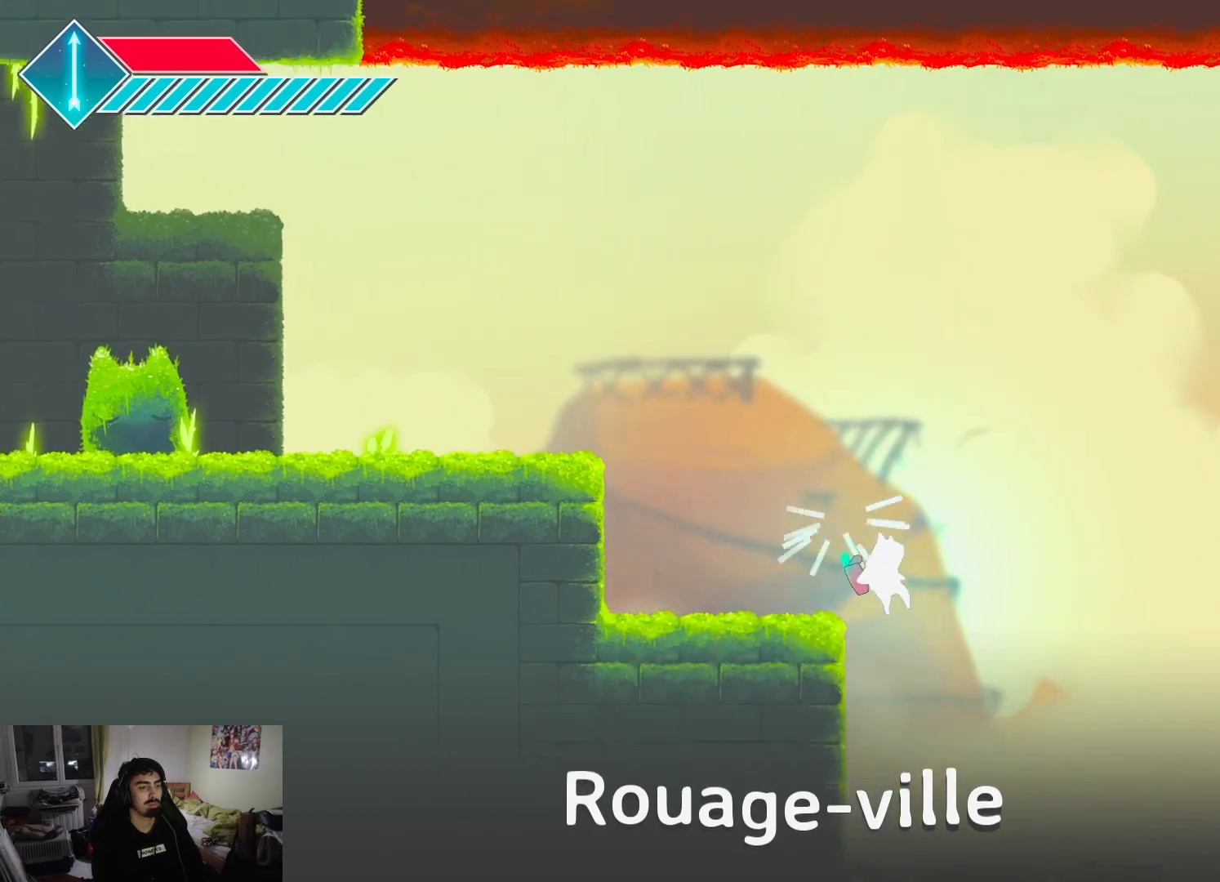
{"buttons": ["CROSS"], "left_stick": "right", "right_stick": "center", "events": [[267, "CROSS", "down"]]}
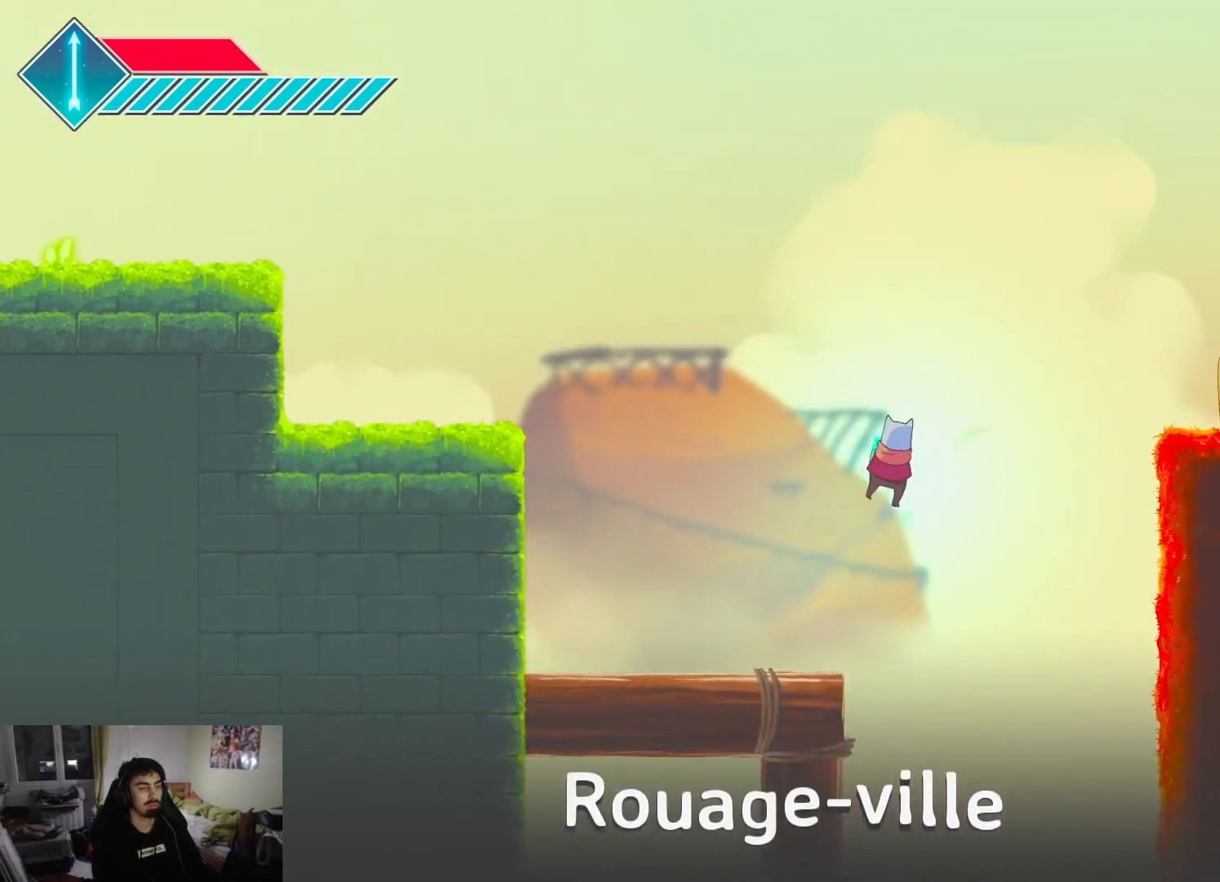
{"buttons": ["CROSS"], "left_stick": "up", "right_stick": "center", "events": [[83, "left_stick", "up-right"], [167, "CROSS", "up"], [233, "CROSS", "down"], [483, "left_stick", "up"]]}
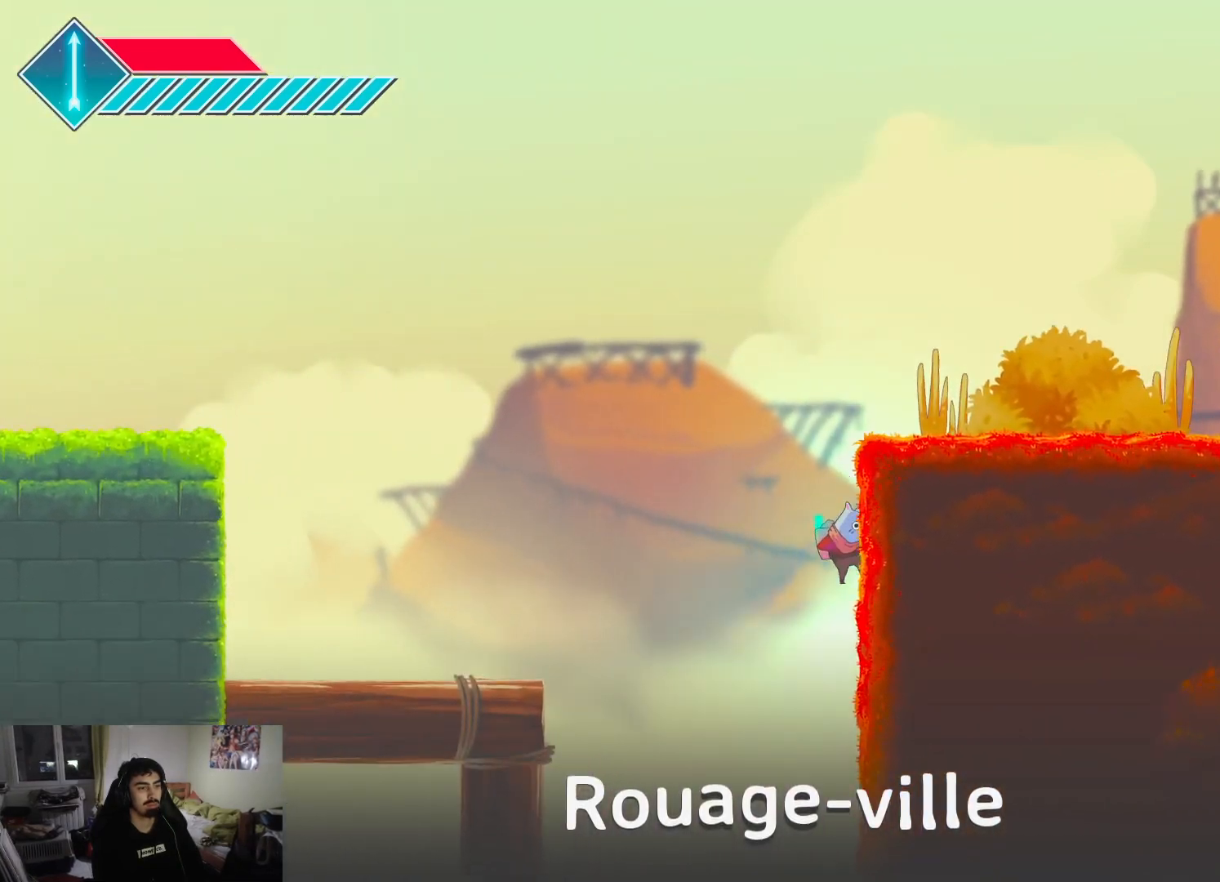
{"buttons": ["CROSS"], "left_stick": "left", "right_stick": "center", "events": [[17, "left_stick", "up-left"], [67, "left_stick", "left"], [133, "CROSS", "up"], [483, "CROSS", "down"]]}
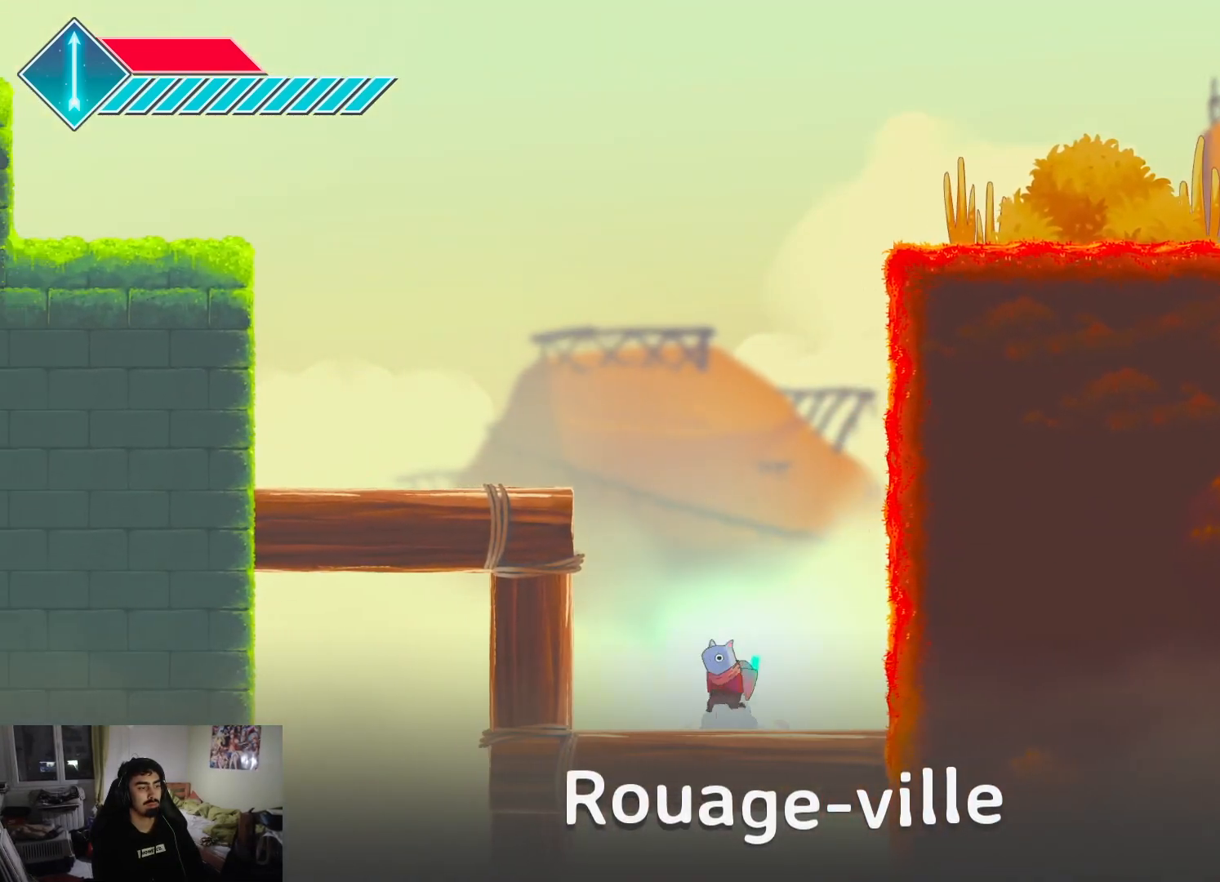
{"buttons": ["CROSS"], "left_stick": "left", "right_stick": "center", "events": [[33, "left_stick", "center"], [233, "CROSS", "up"], [300, "CROSS", "down"], [367, "left_stick", "left"]]}
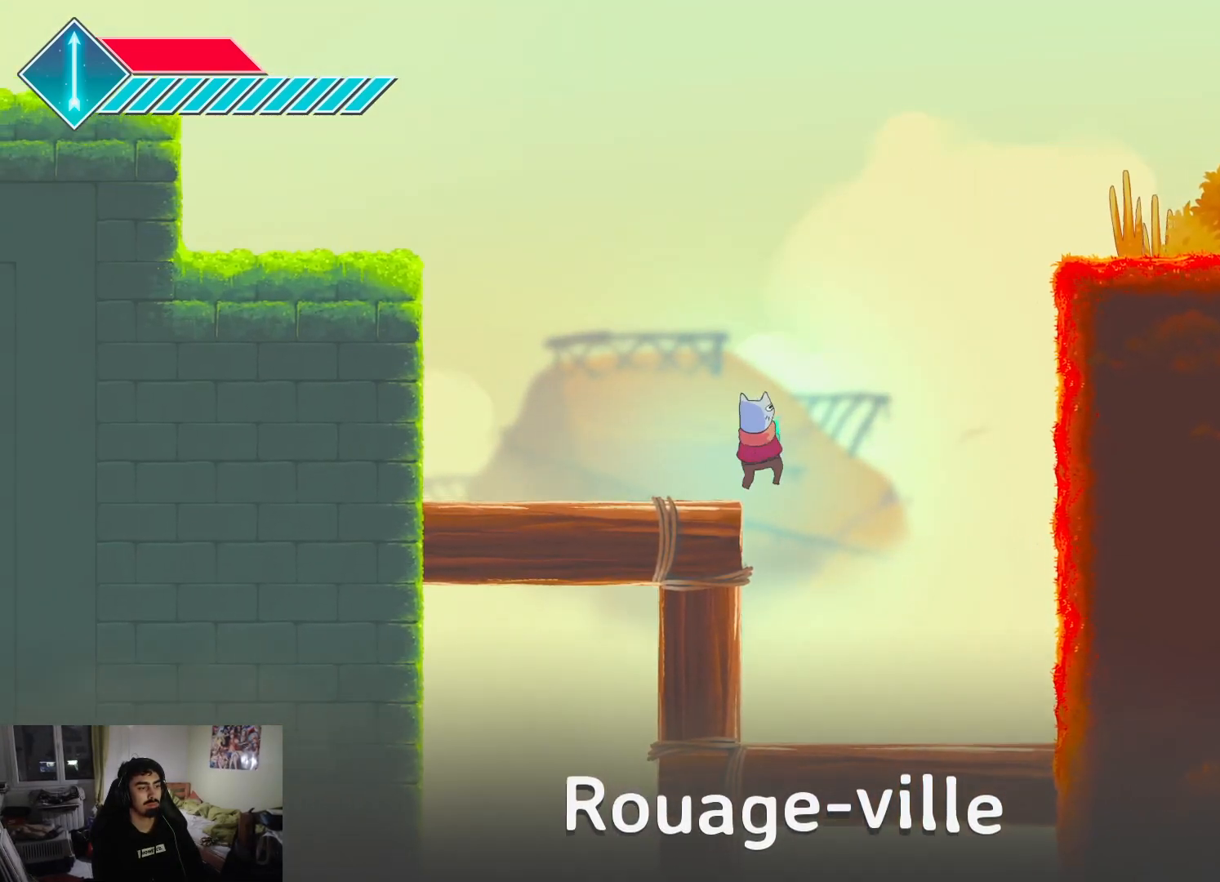
{"buttons": [], "left_stick": "up-right", "right_stick": "center", "events": [[233, "CROSS", "up"], [383, "left_stick", "up-right"]]}
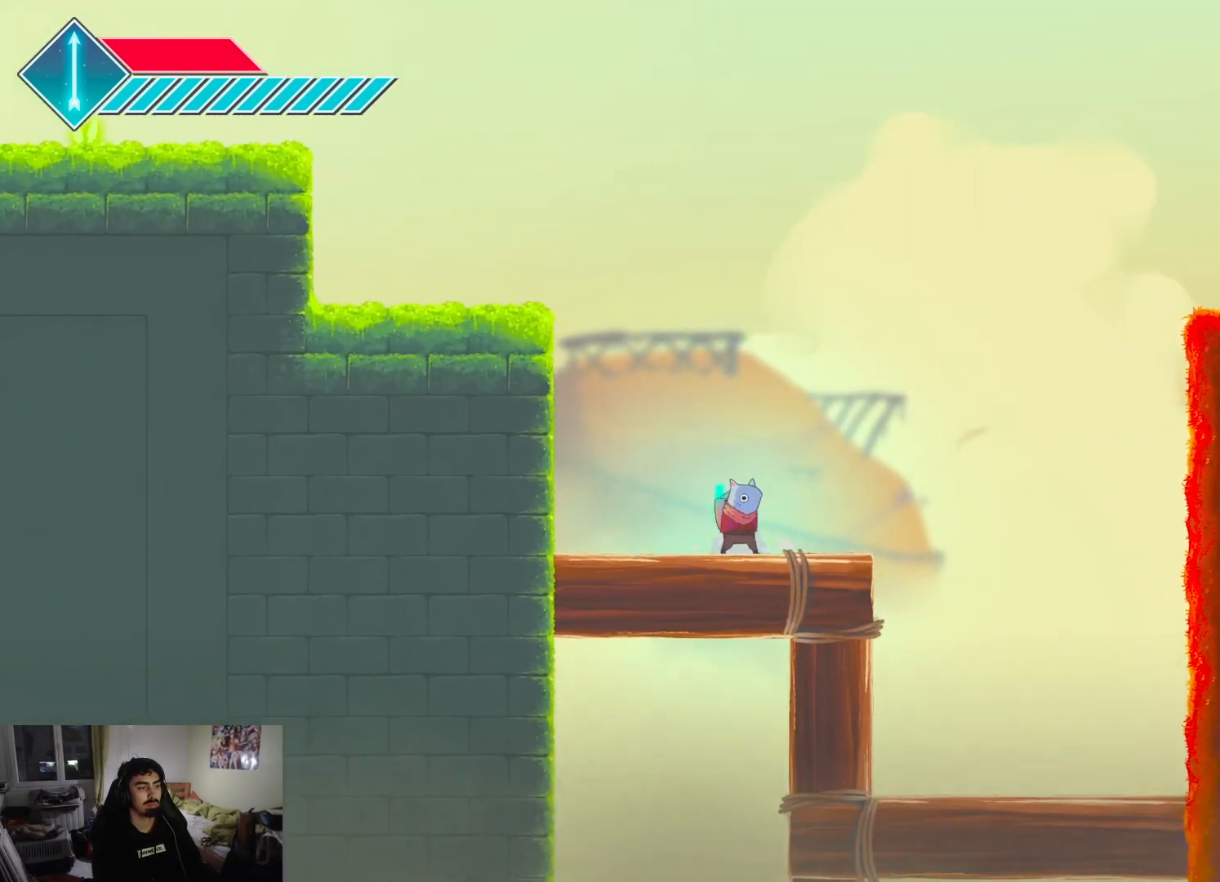
{"buttons": ["CROSS"], "left_stick": "up-right", "right_stick": "center", "events": [[367, "CROSS", "down"]]}
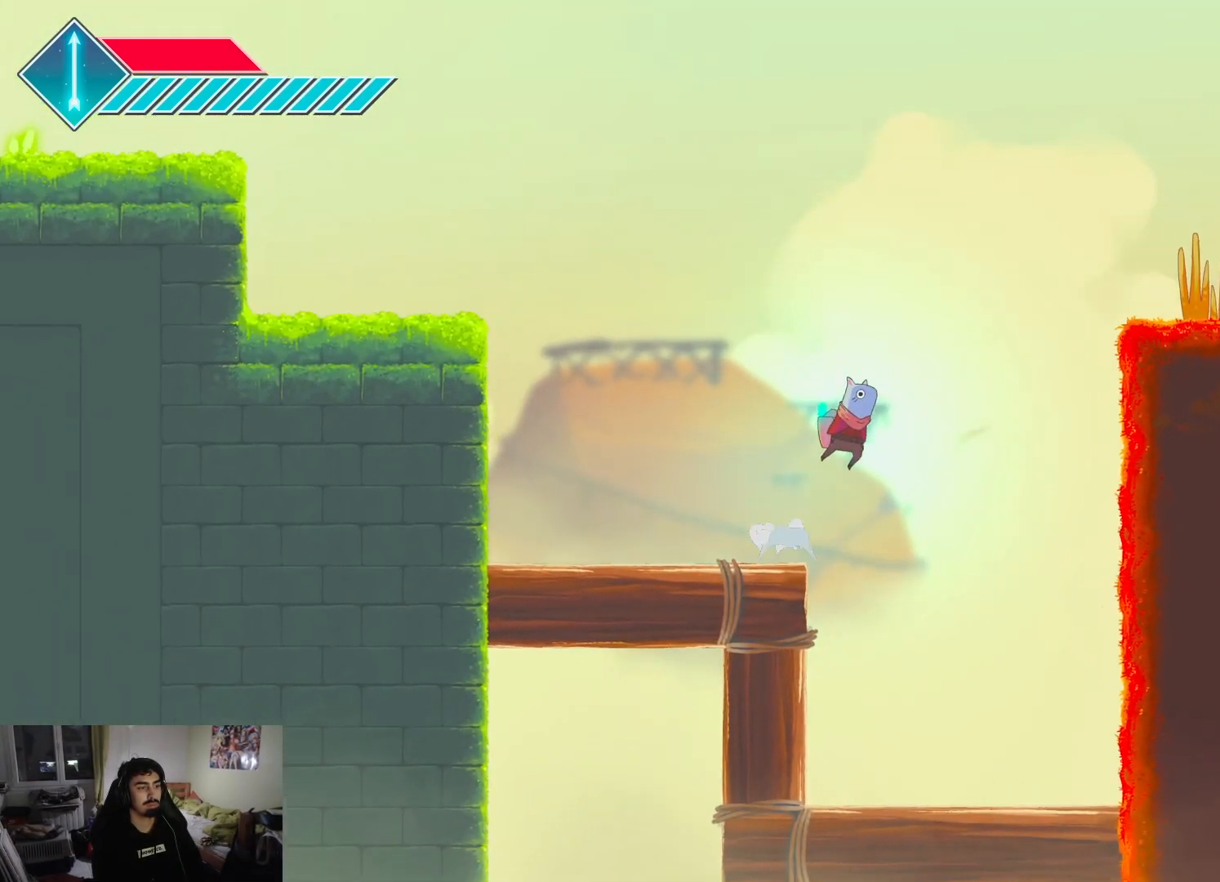
{"buttons": [], "left_stick": "up-right", "right_stick": "center", "events": [[133, "CROSS", "up"], [283, "CROSS", "down"], [433, "CROSS", "up"]]}
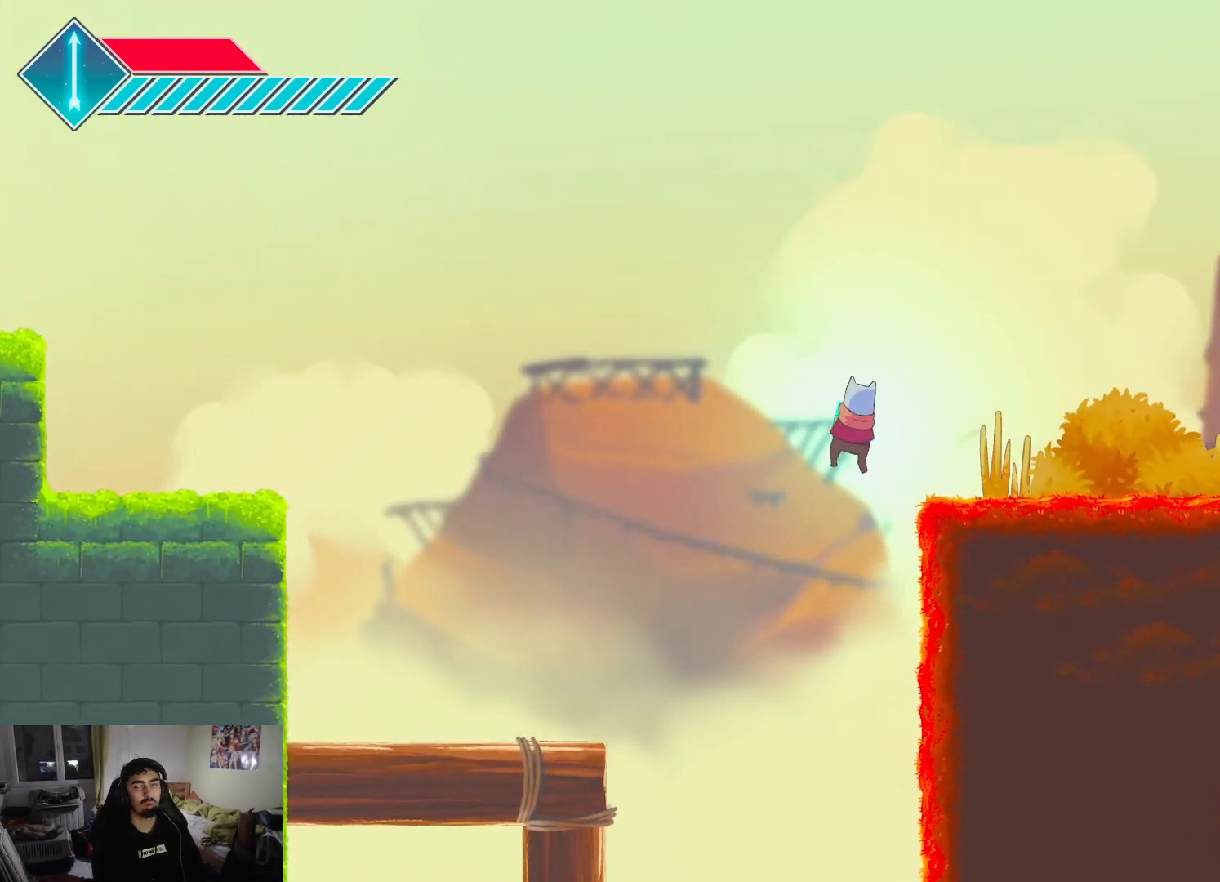
{"buttons": ["L1"], "left_stick": "up-right", "right_stick": "center", "events": [[433, "L1", "down"]]}
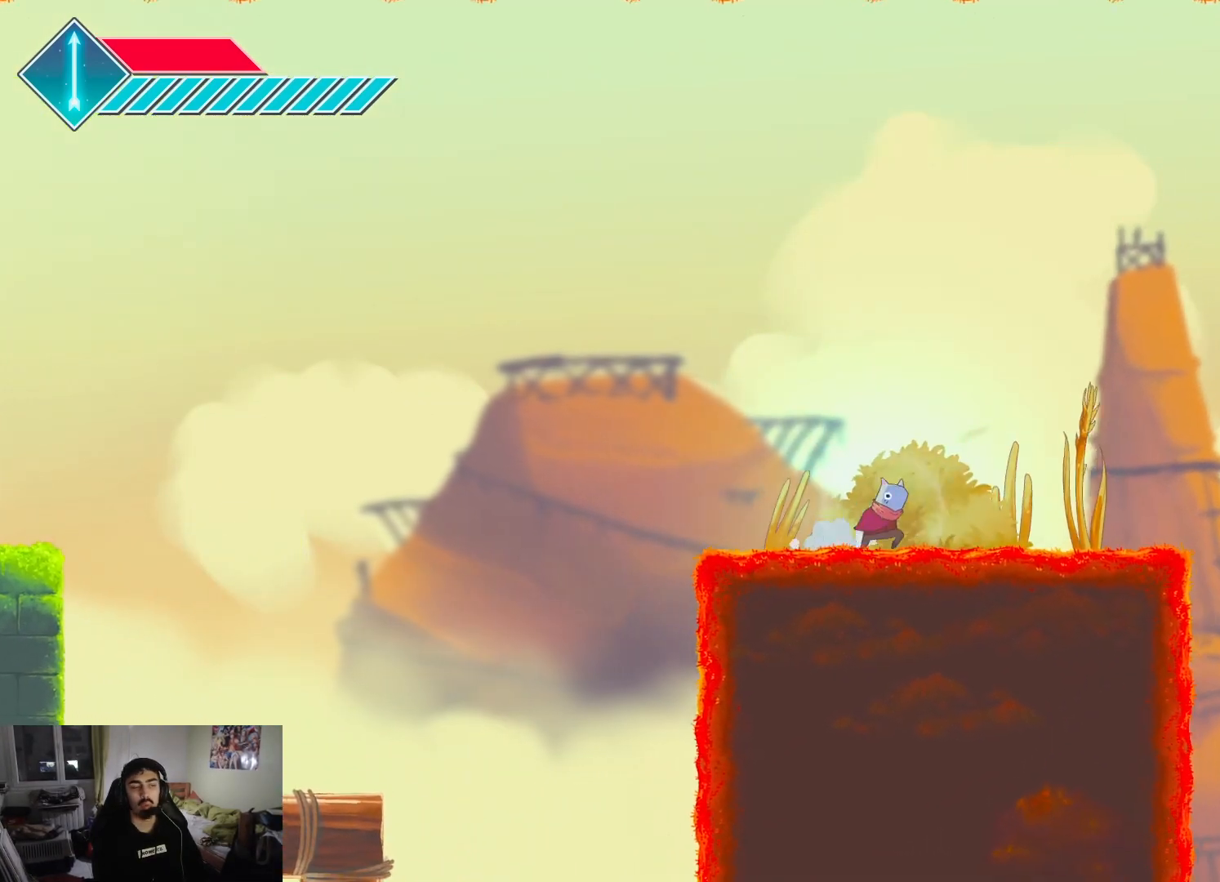
{"buttons": [], "left_stick": "right", "right_stick": "center", "events": [[17, "left_stick", "right"], [67, "L1", "up"], [217, "L1", "down"], [367, "L1", "up"]]}
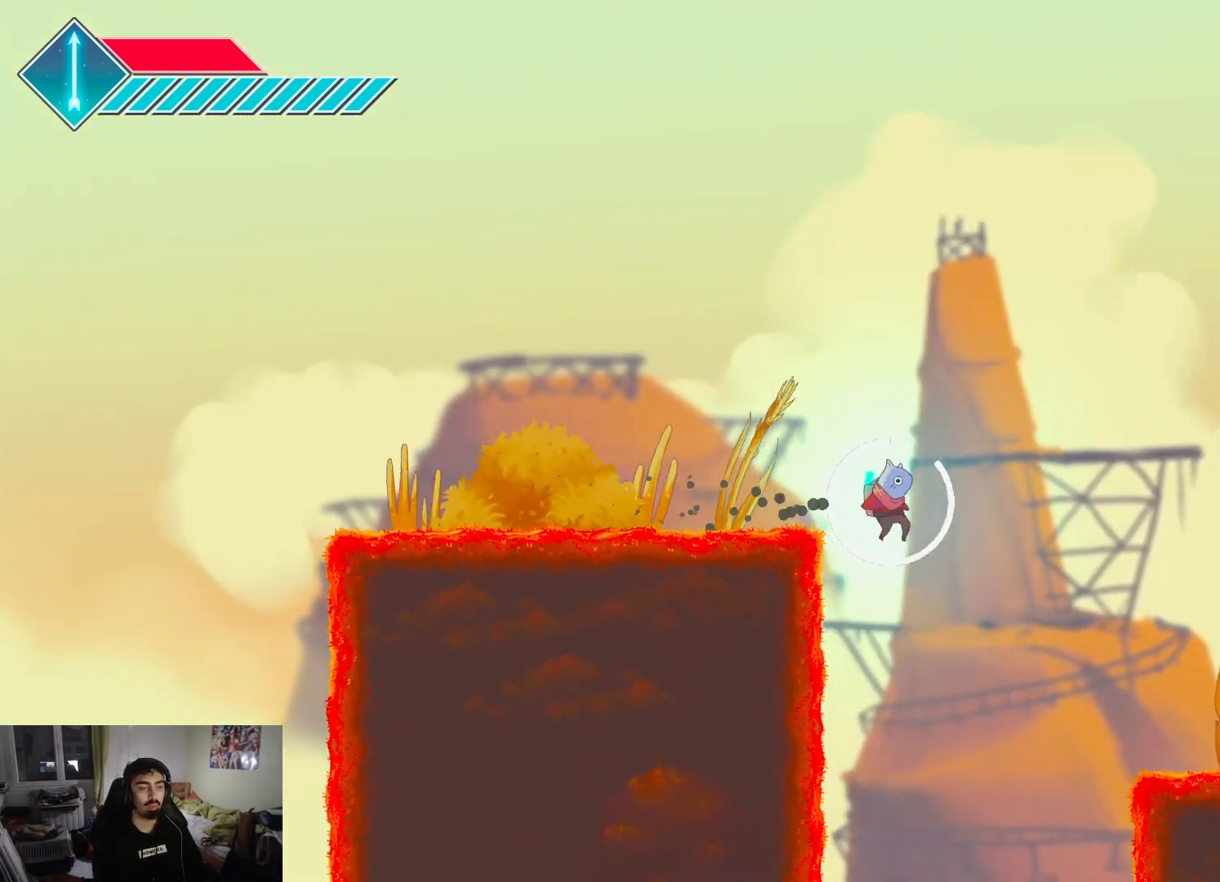
{"buttons": [], "left_stick": "right", "right_stick": "center", "events": [[67, "CROSS", "down"], [150, "CROSS", "up"]]}
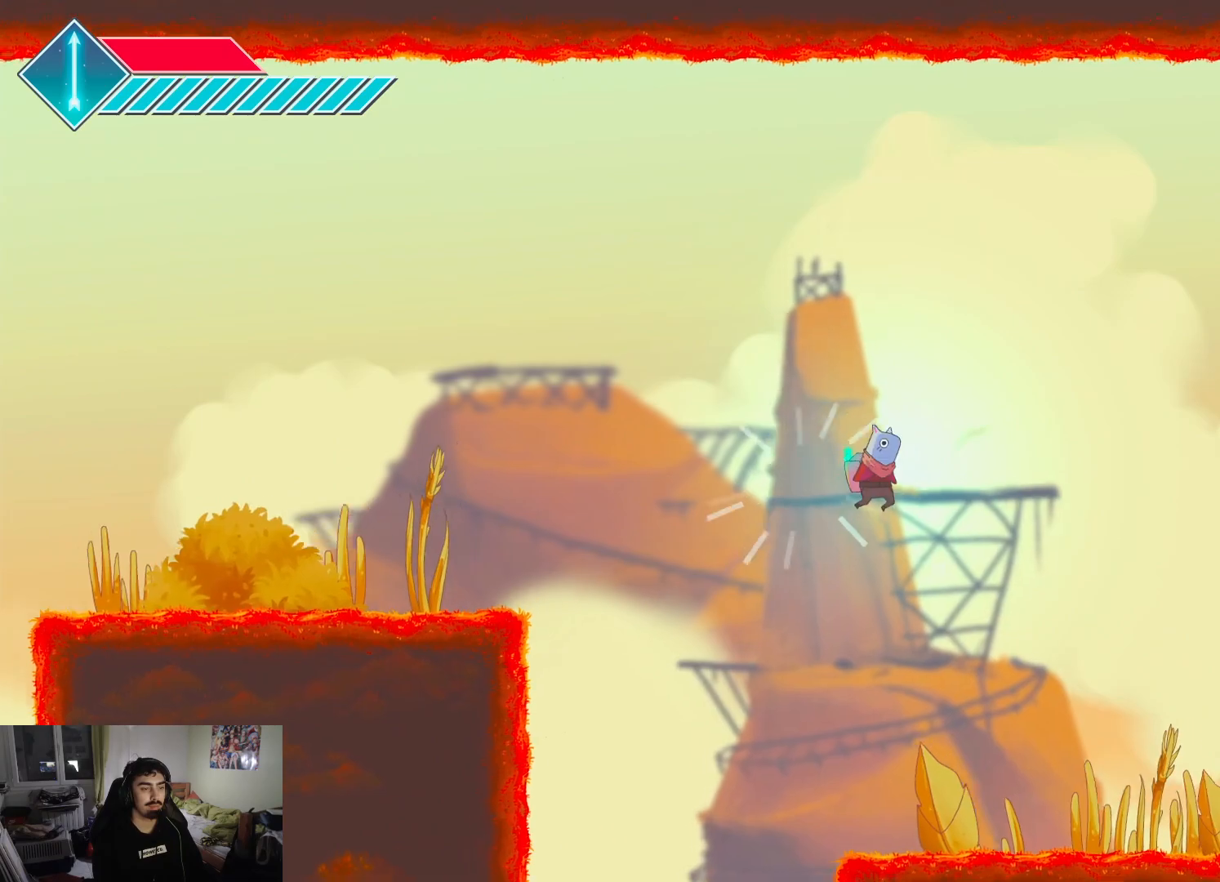
{"buttons": [], "left_stick": "right", "right_stick": "center", "events": []}
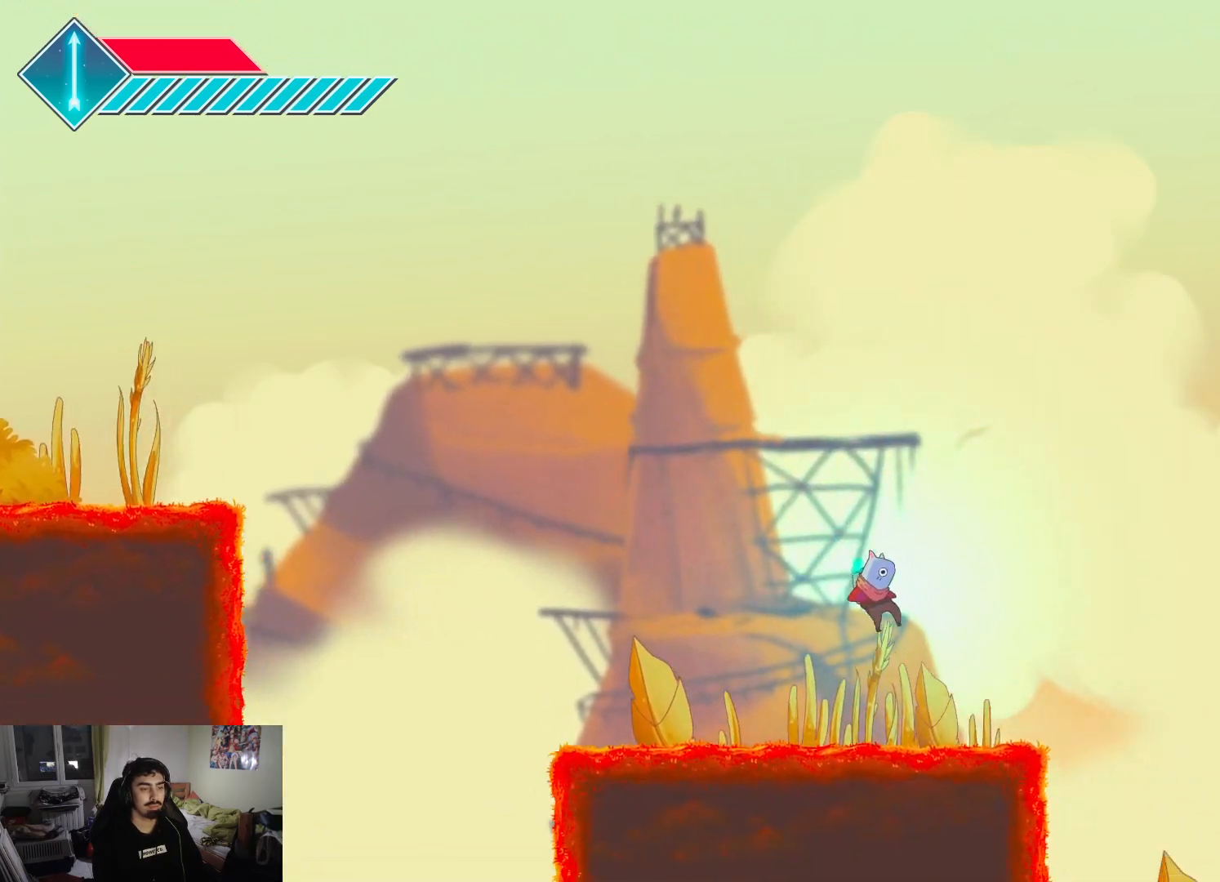
{"buttons": [], "left_stick": "right", "right_stick": "center", "events": []}
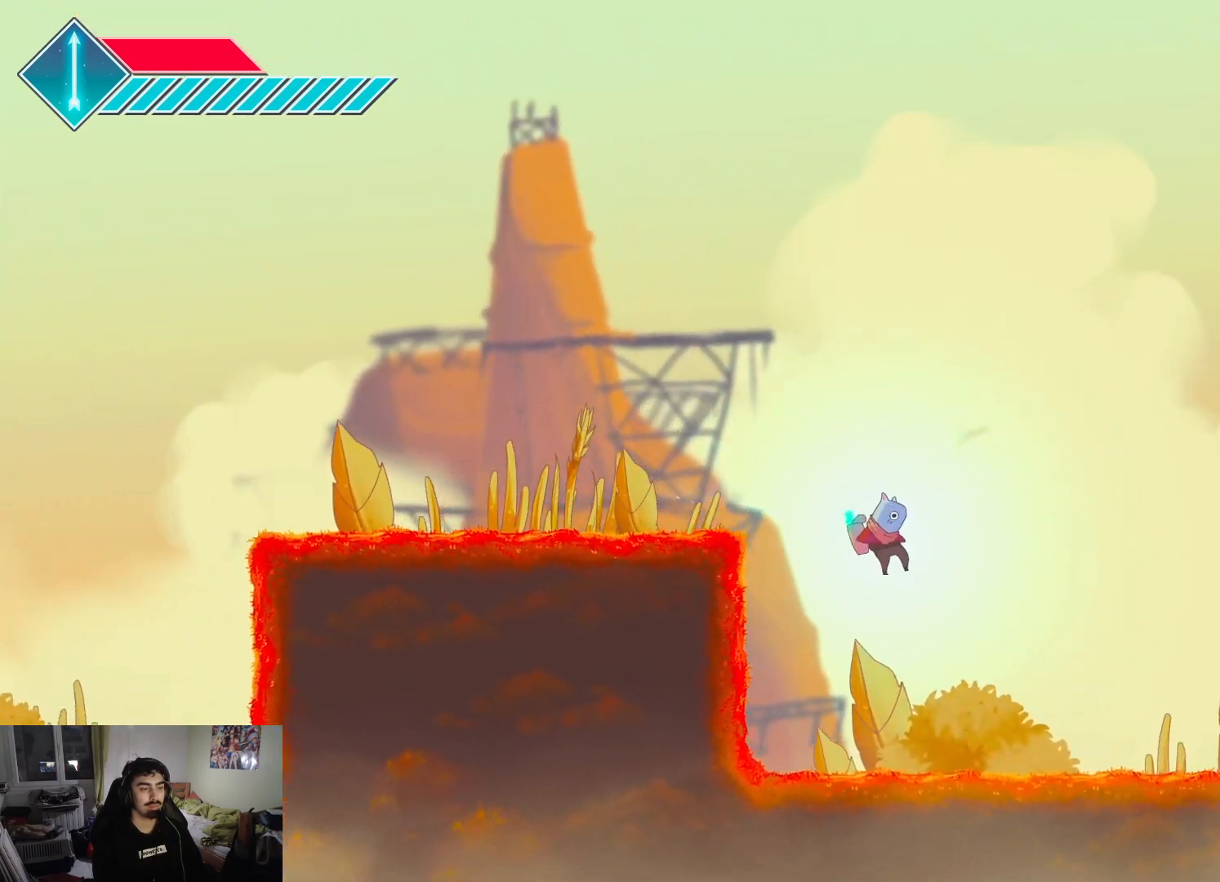
{"buttons": [], "left_stick": "right", "right_stick": "center", "events": [[283, "L1", "down"], [467, "L1", "up"]]}
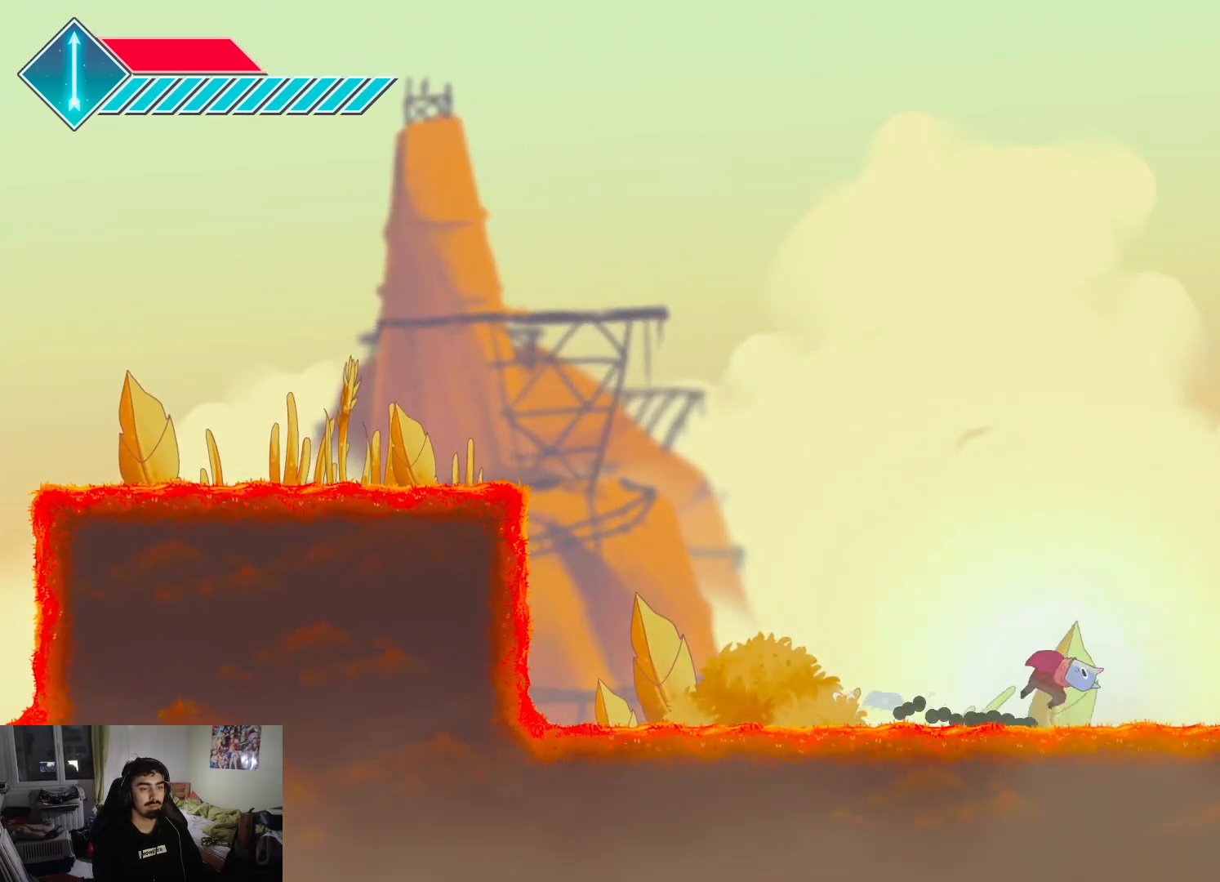
{"buttons": [], "left_stick": "right", "right_stick": "center", "events": [[67, "L1", "down"], [267, "L1", "up"], [383, "L1", "down"], [500, "L1", "up"]]}
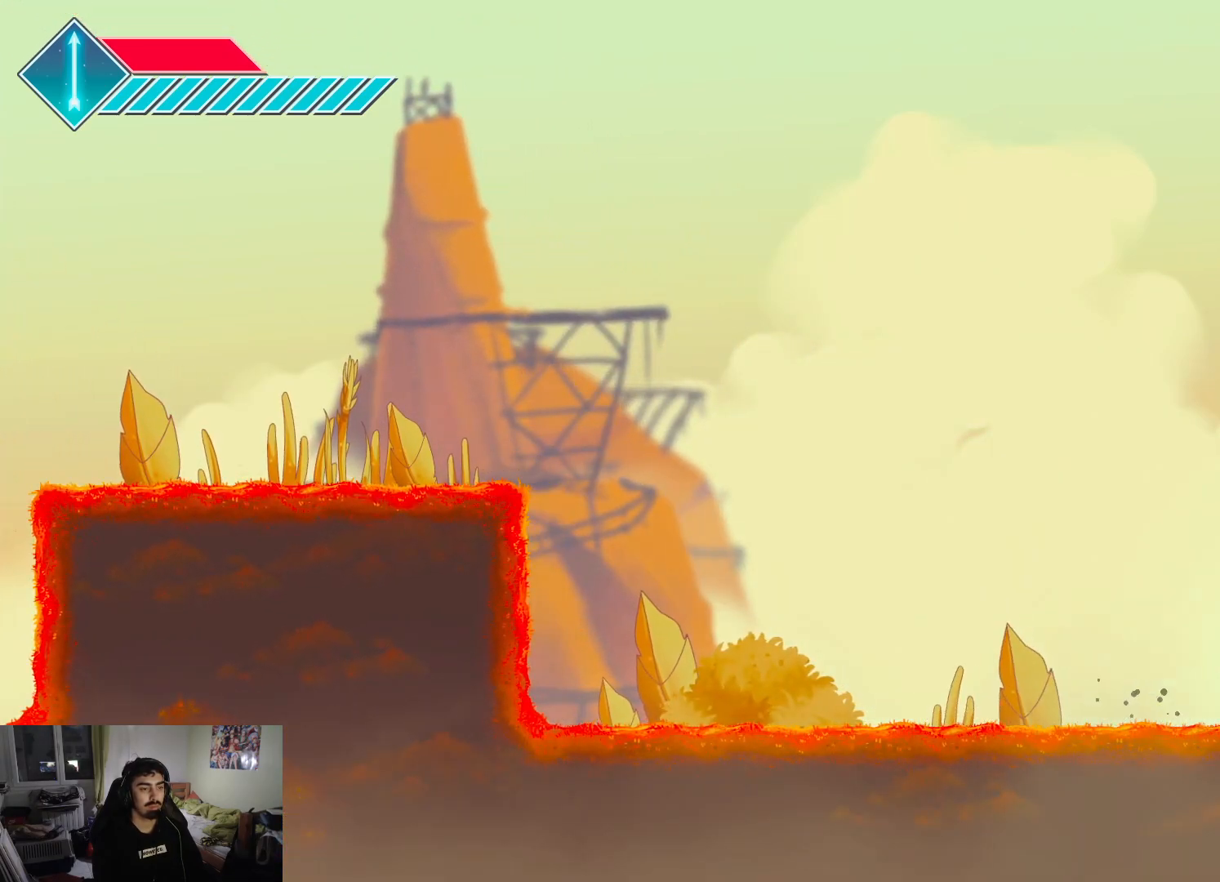
{"buttons": ["L1"], "left_stick": "right", "right_stick": "center", "events": [[117, "L1", "down"], [250, "L1", "up"], [383, "L1", "down"]]}
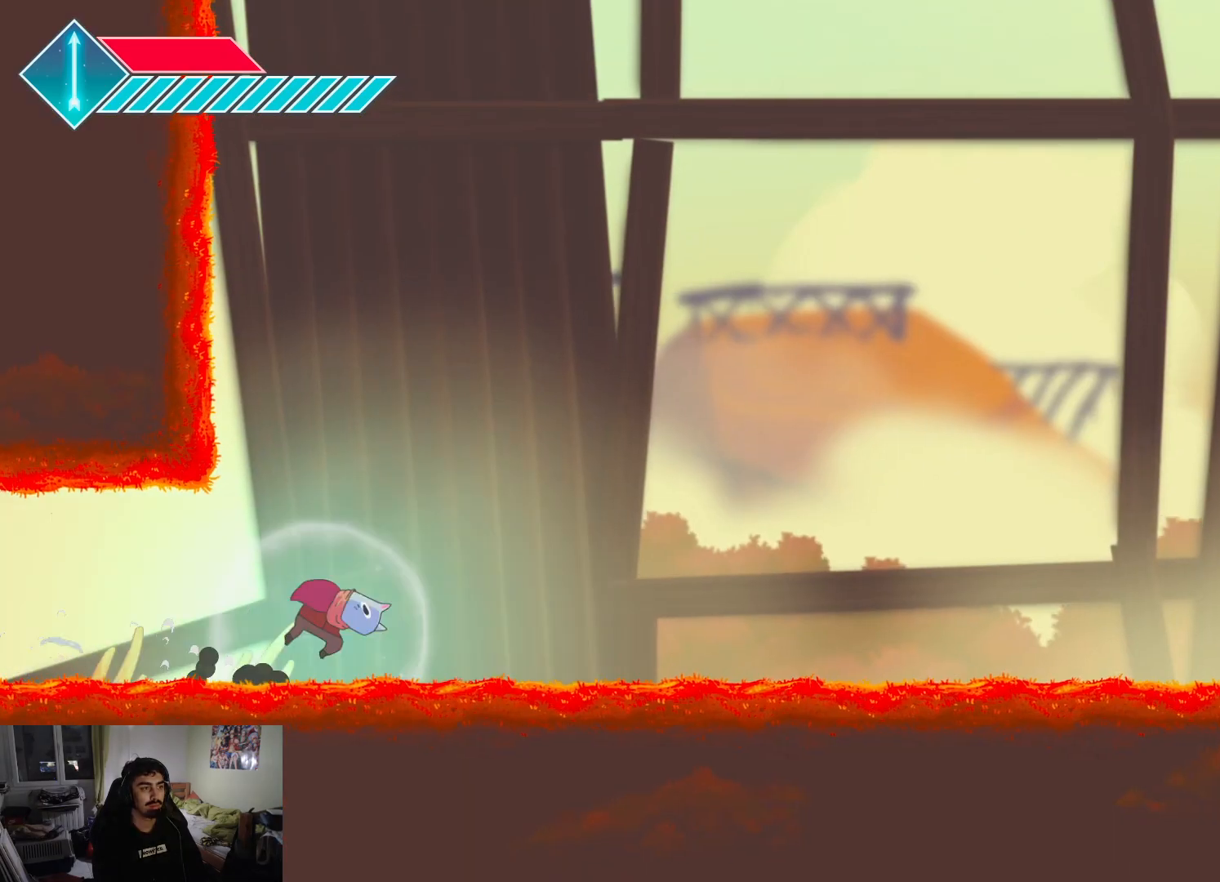
{"buttons": [], "left_stick": "right", "right_stick": "center", "events": [[17, "L1", "up"], [167, "L1", "down"], [300, "L1", "up"], [400, "L1", "down"], [483, "L1", "up"]]}
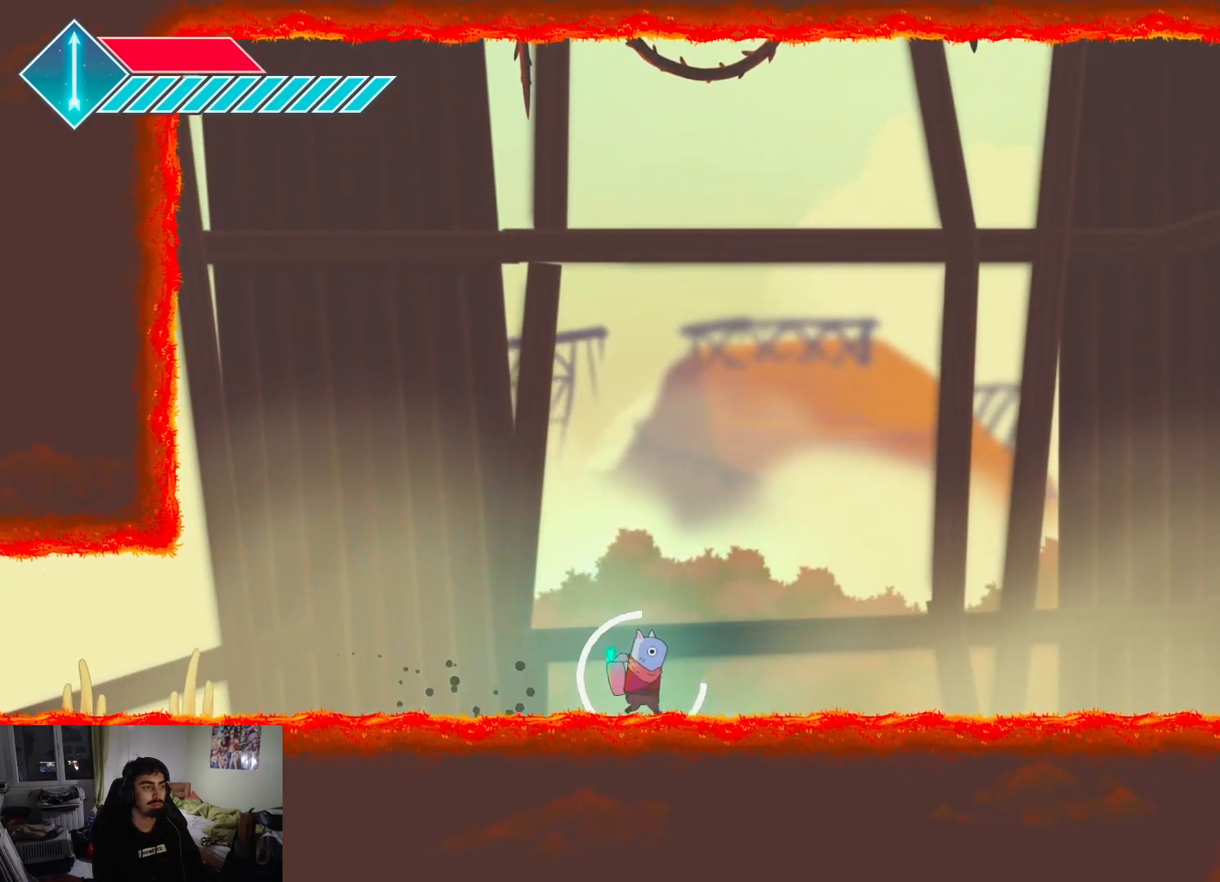
{"buttons": [], "left_stick": "right", "right_stick": "center", "events": [[117, "L1", "down"], [200, "L1", "up"], [367, "L1", "down"], [483, "L1", "up"]]}
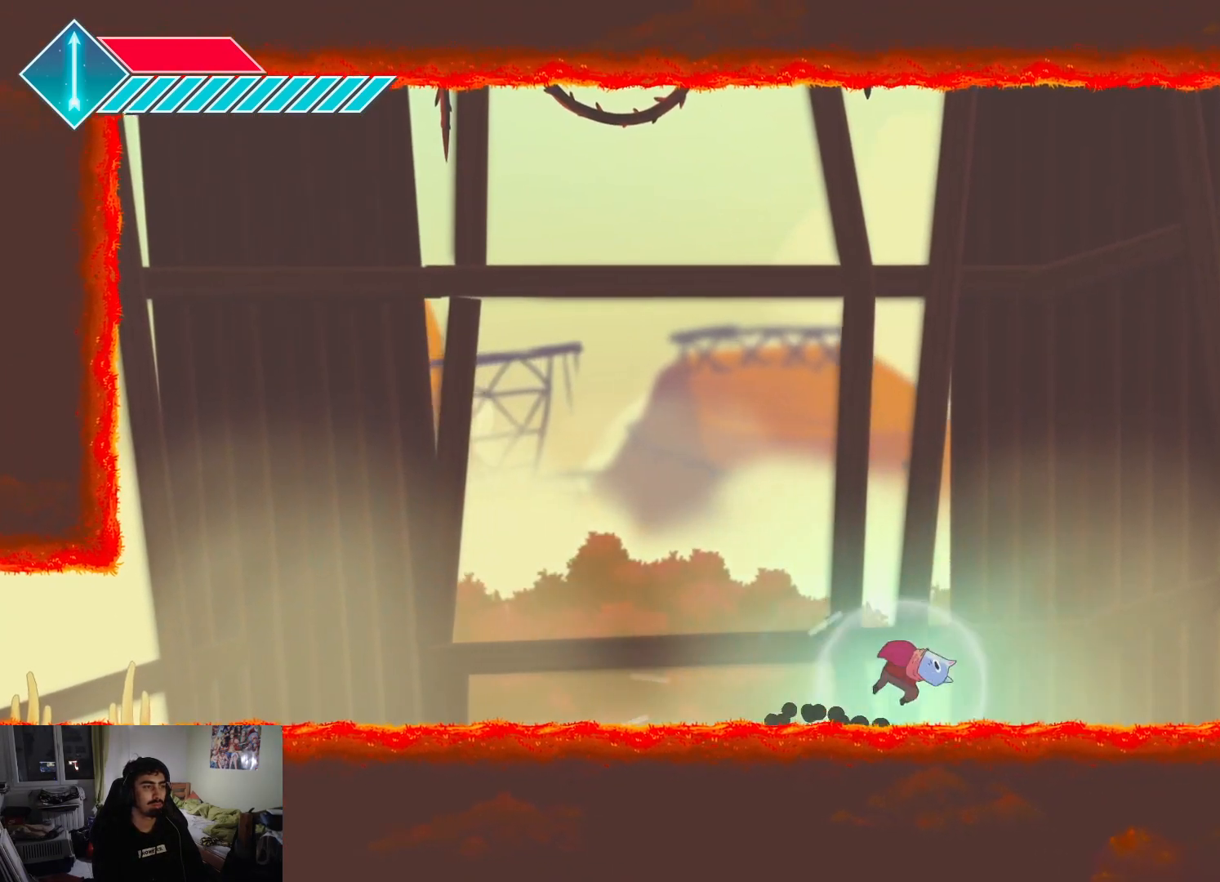
{"buttons": ["L1"], "left_stick": "right", "right_stick": "center", "events": [[433, "L1", "down"]]}
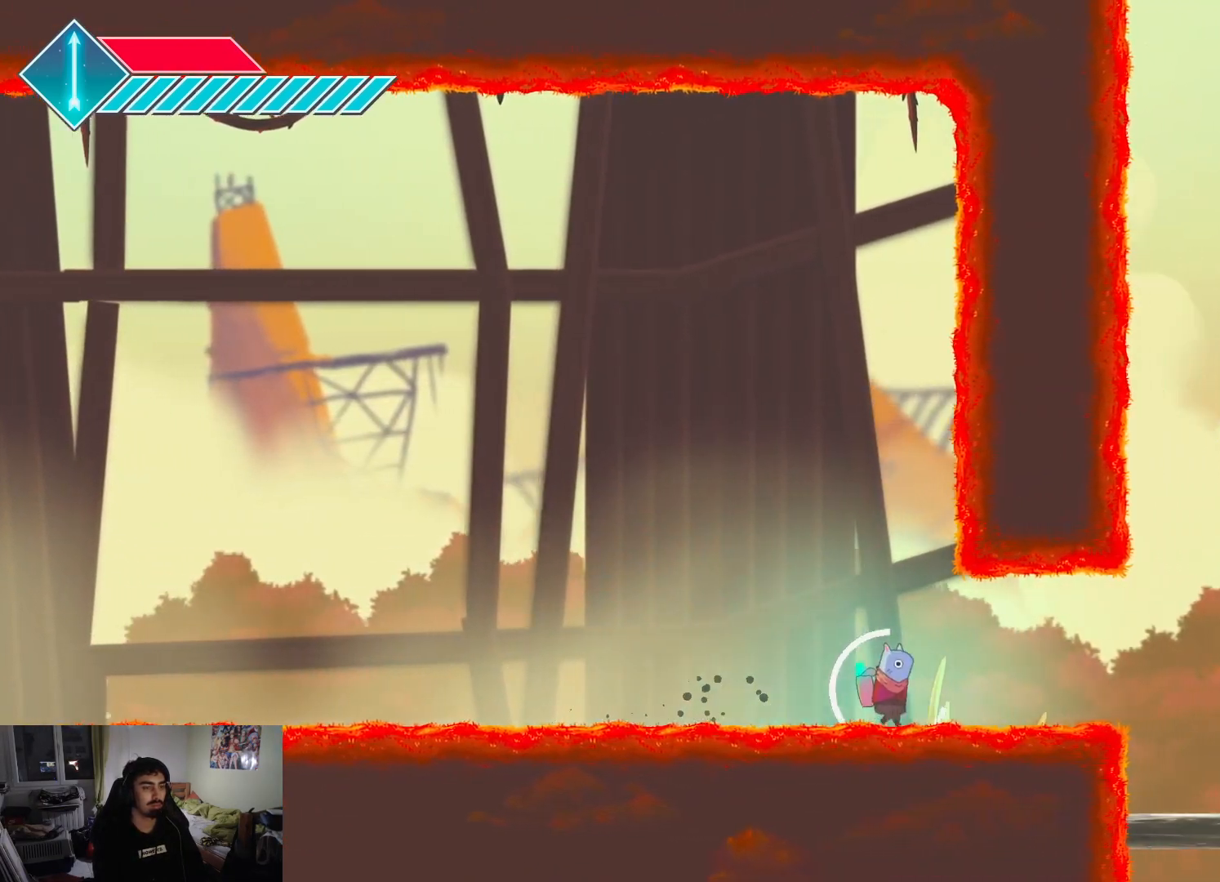
{"buttons": ["CROSS"], "left_stick": "right", "right_stick": "center", "events": [[100, "L1", "up"], [400, "CROSS", "down"]]}
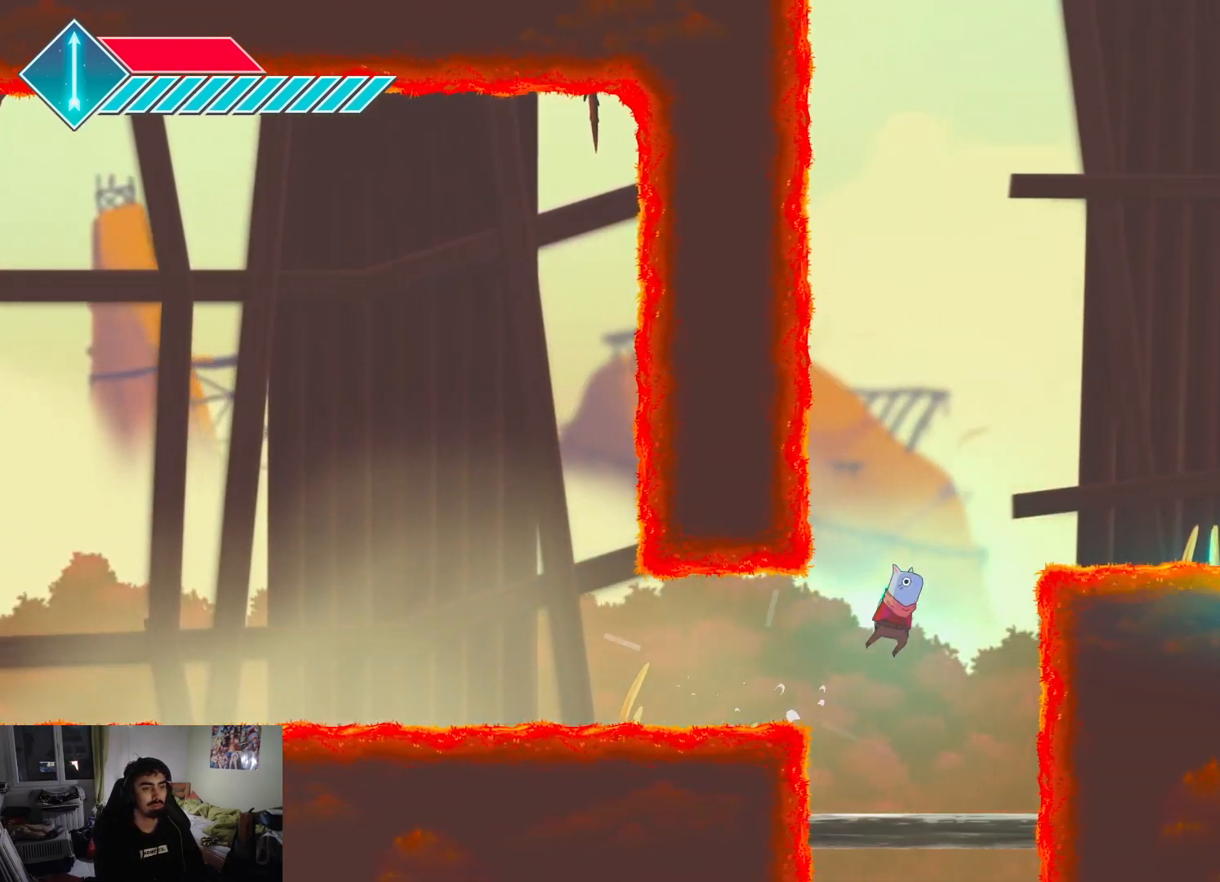
{"buttons": [], "left_stick": "right", "right_stick": "center", "events": [[417, "CROSS", "up"]]}
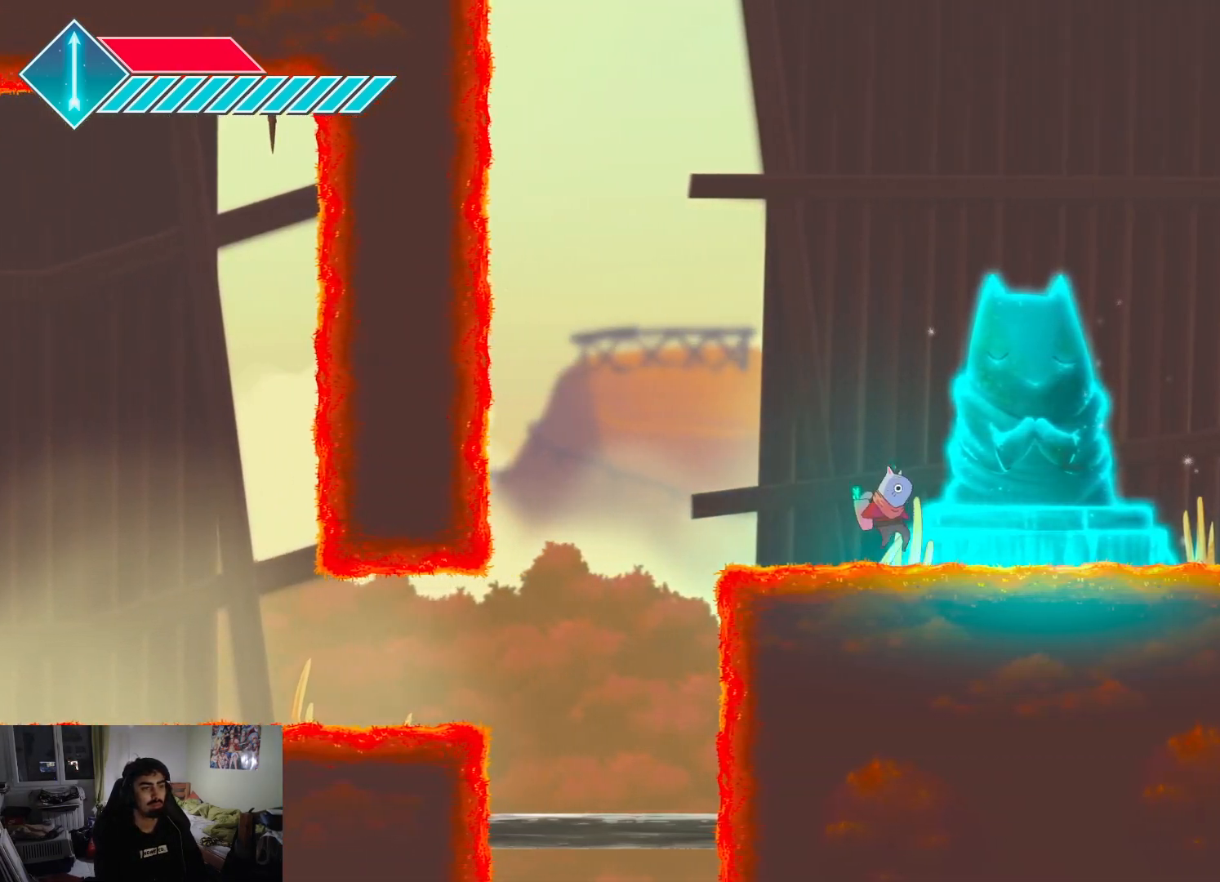
{"buttons": [], "left_stick": "right", "right_stick": "center", "events": [[100, "TRIANGLE", "down"], [200, "TRIANGLE", "up"]]}
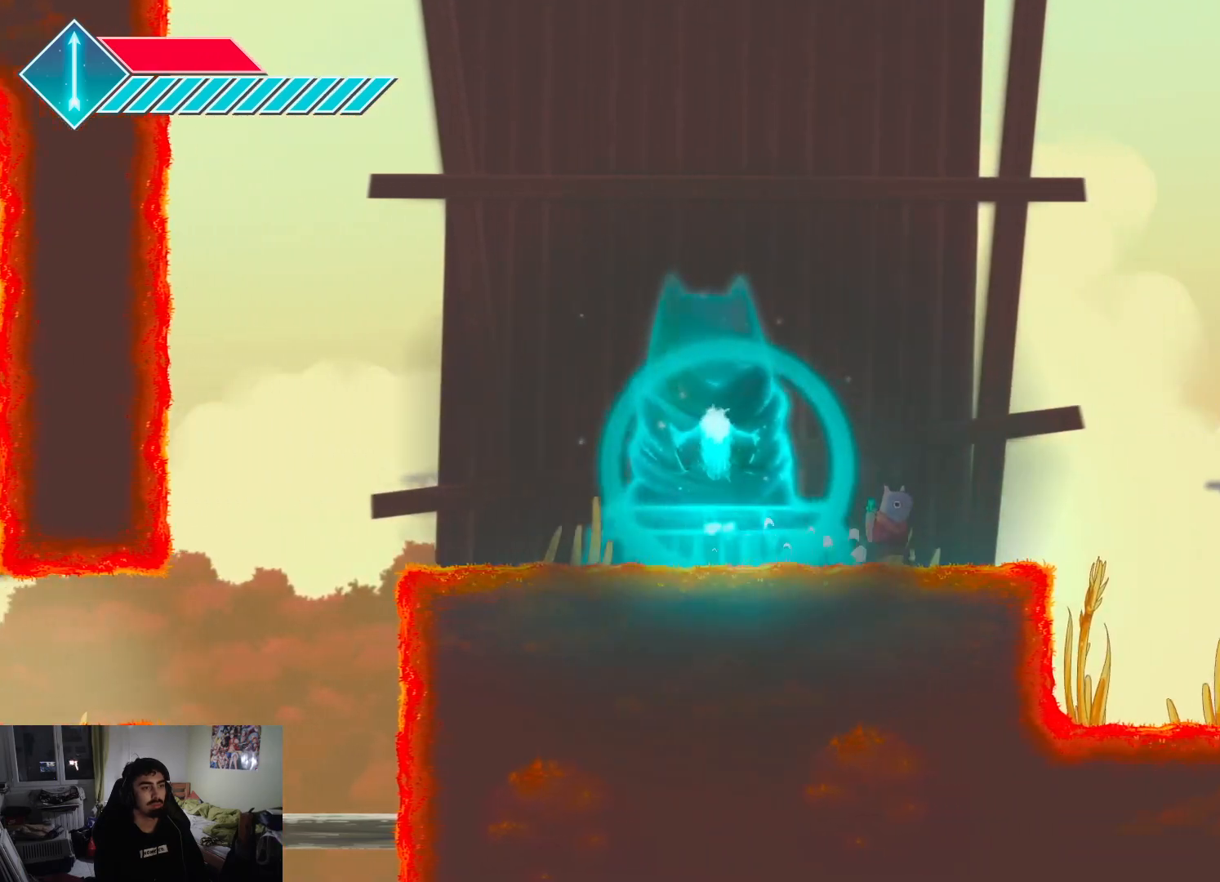
{"buttons": ["CROSS"], "left_stick": "right", "right_stick": "center", "events": [[250, "L1", "down"], [450, "L1", "up"], [467, "CROSS", "down"]]}
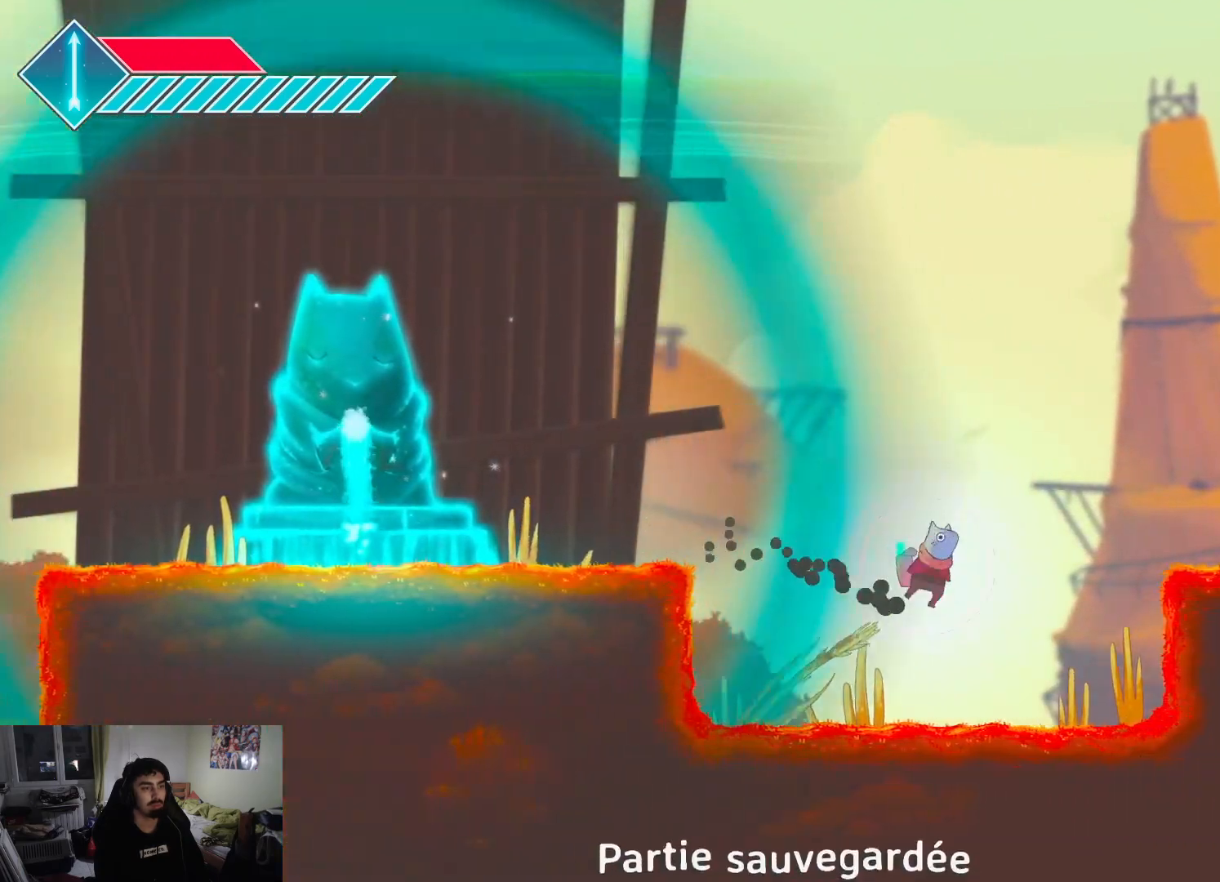
{"buttons": [], "left_stick": "right", "right_stick": "center", "events": [[350, "CROSS", "up"]]}
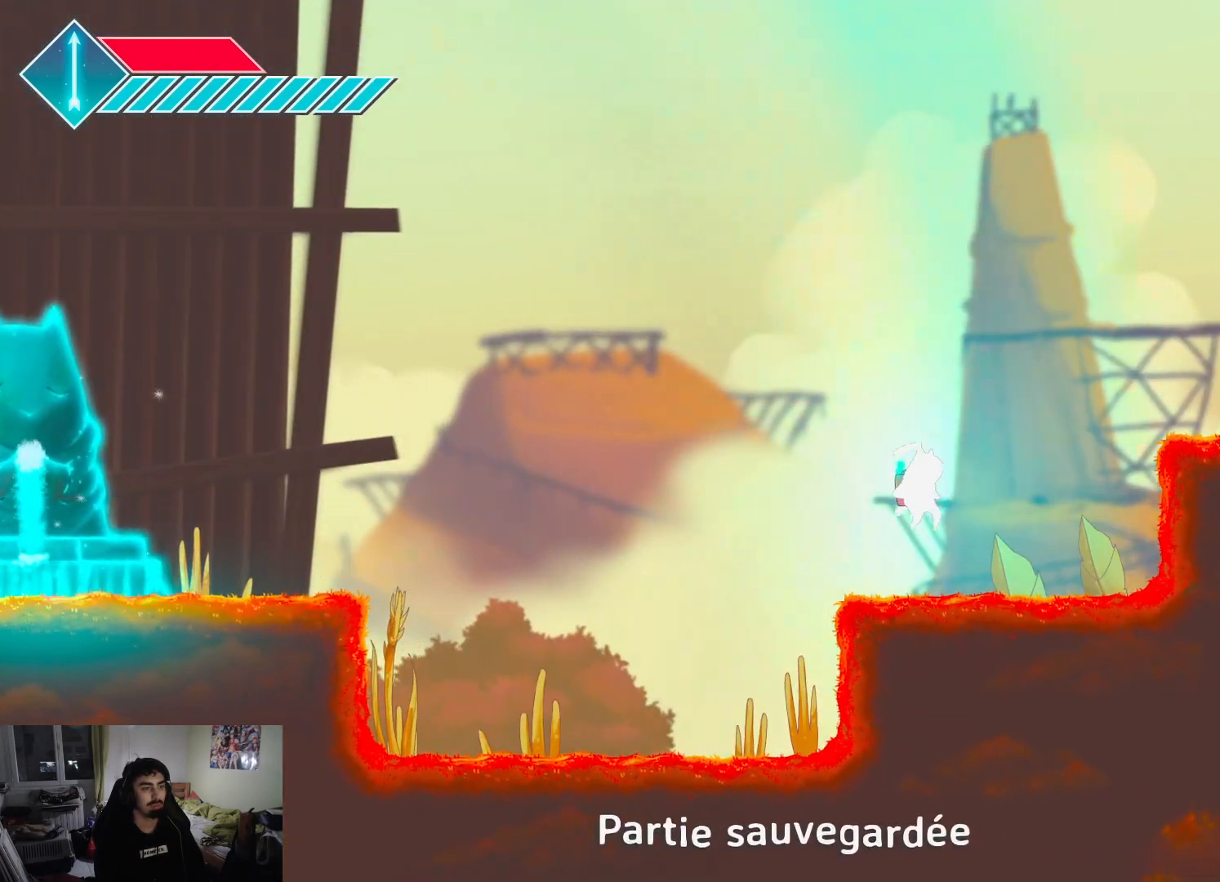
{"buttons": ["CROSS"], "left_stick": "up-right", "right_stick": "center", "events": [[183, "CROSS", "down"], [183, "left_stick", "up-right"]]}
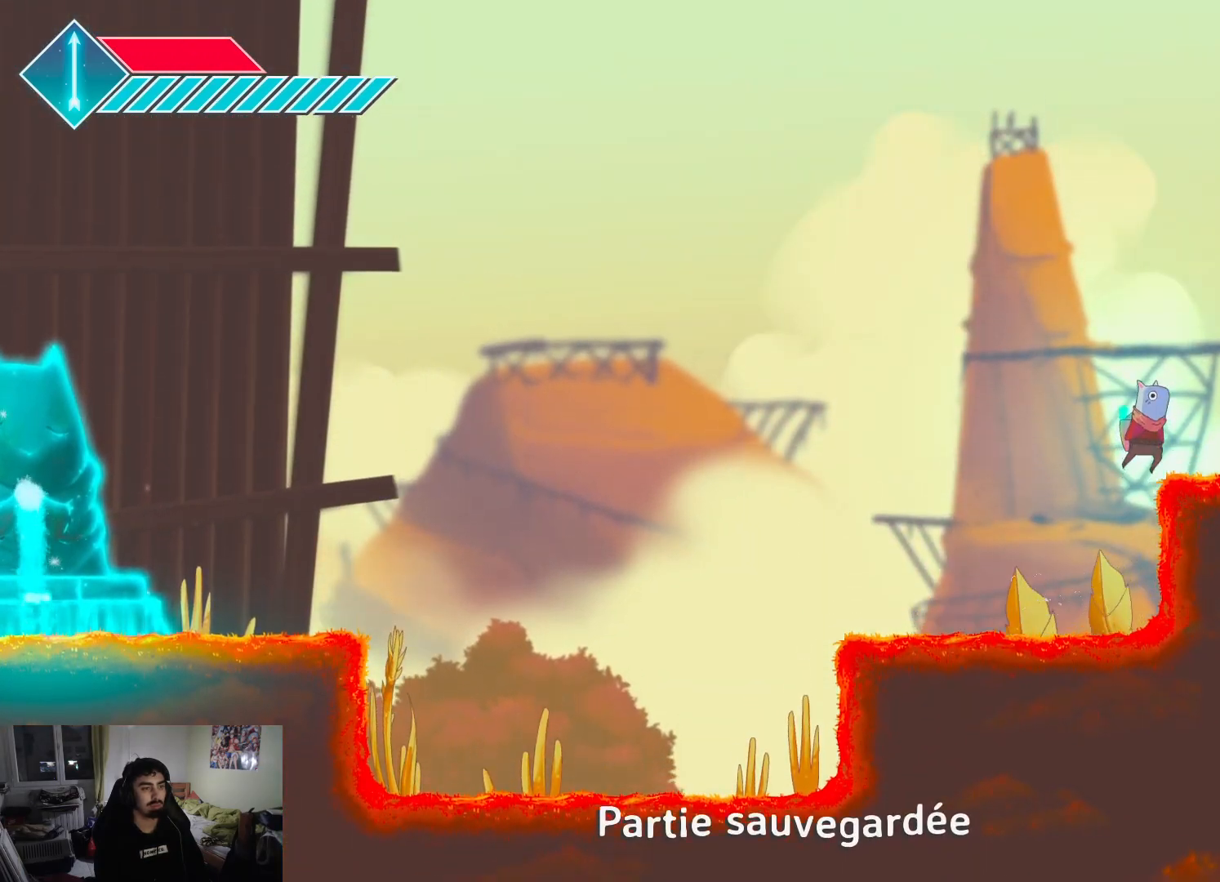
{"buttons": ["CROSS"], "left_stick": "center", "right_stick": "center", "events": [[167, "CROSS", "up"], [267, "left_stick", "center"], [400, "CROSS", "down"]]}
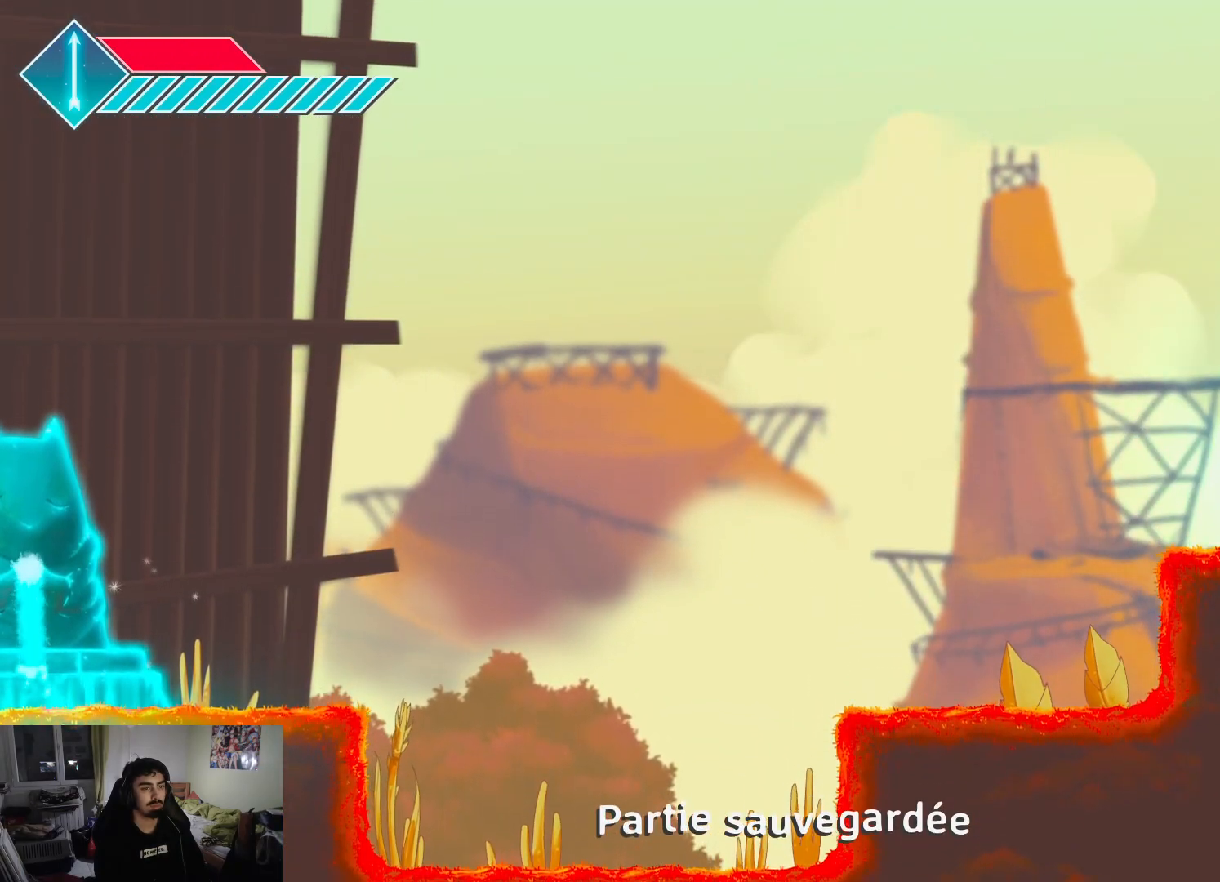
{"buttons": ["CROSS"], "left_stick": "right", "right_stick": "center", "events": [[250, "CROSS", "up"], [283, "left_stick", "right"], [350, "CROSS", "down"]]}